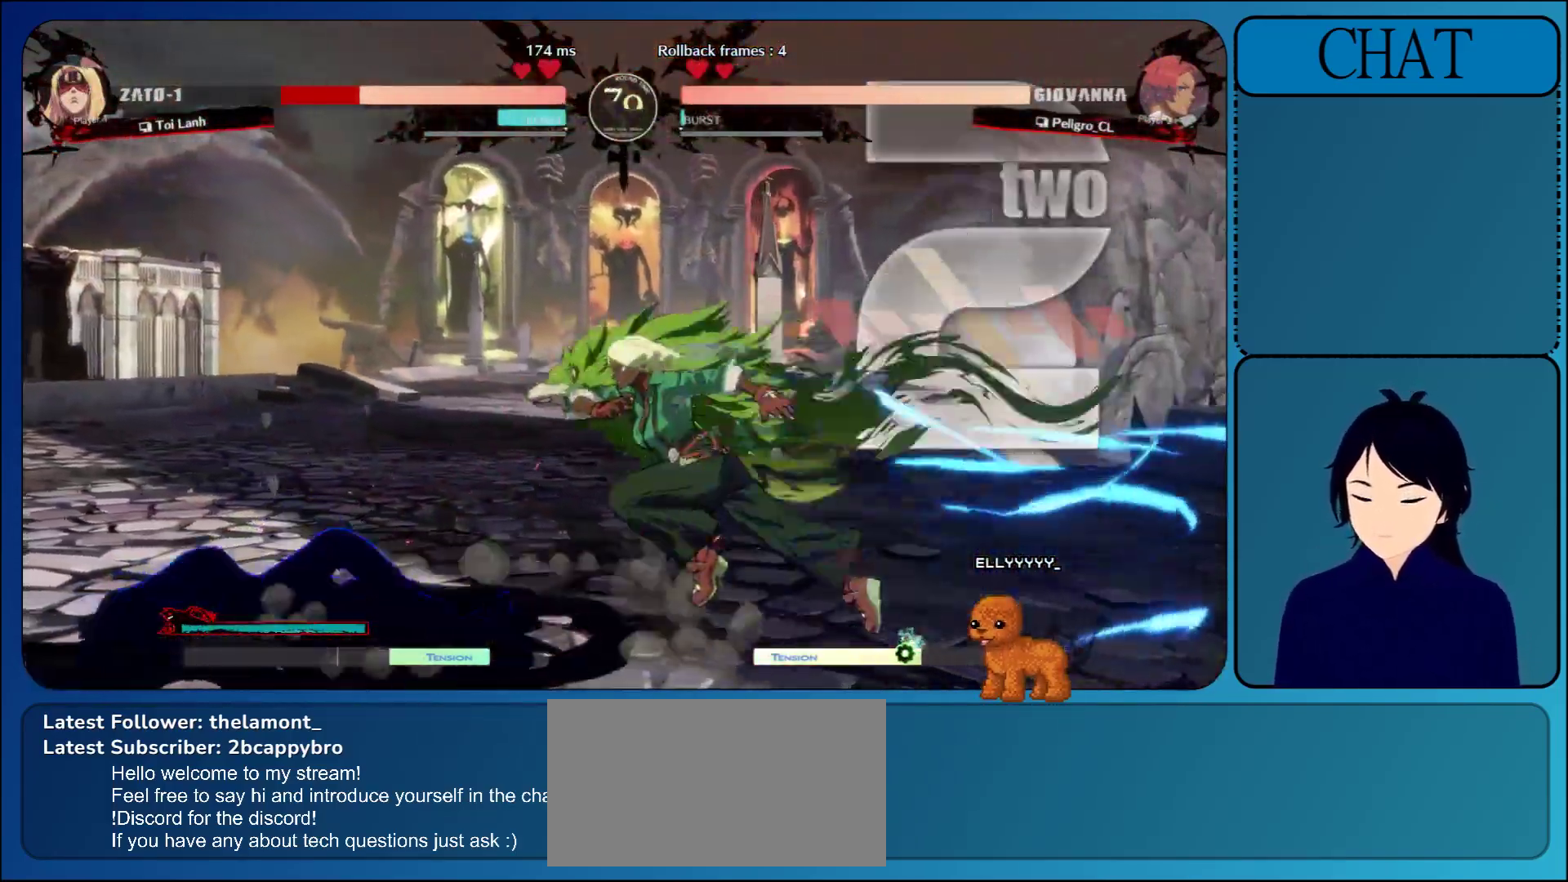
Gameplay with a controller (arcade stick); each line is a JSON object with the inputs held at the frame after it. "events" lists button and stick changes between this image and that frame as [ms after this image, input, new state], when the widget could be followed in between. Not read: L3 R3 START.
{"buttons": [], "left_stick": "left", "events": [[183, "left_stick", "left"]]}
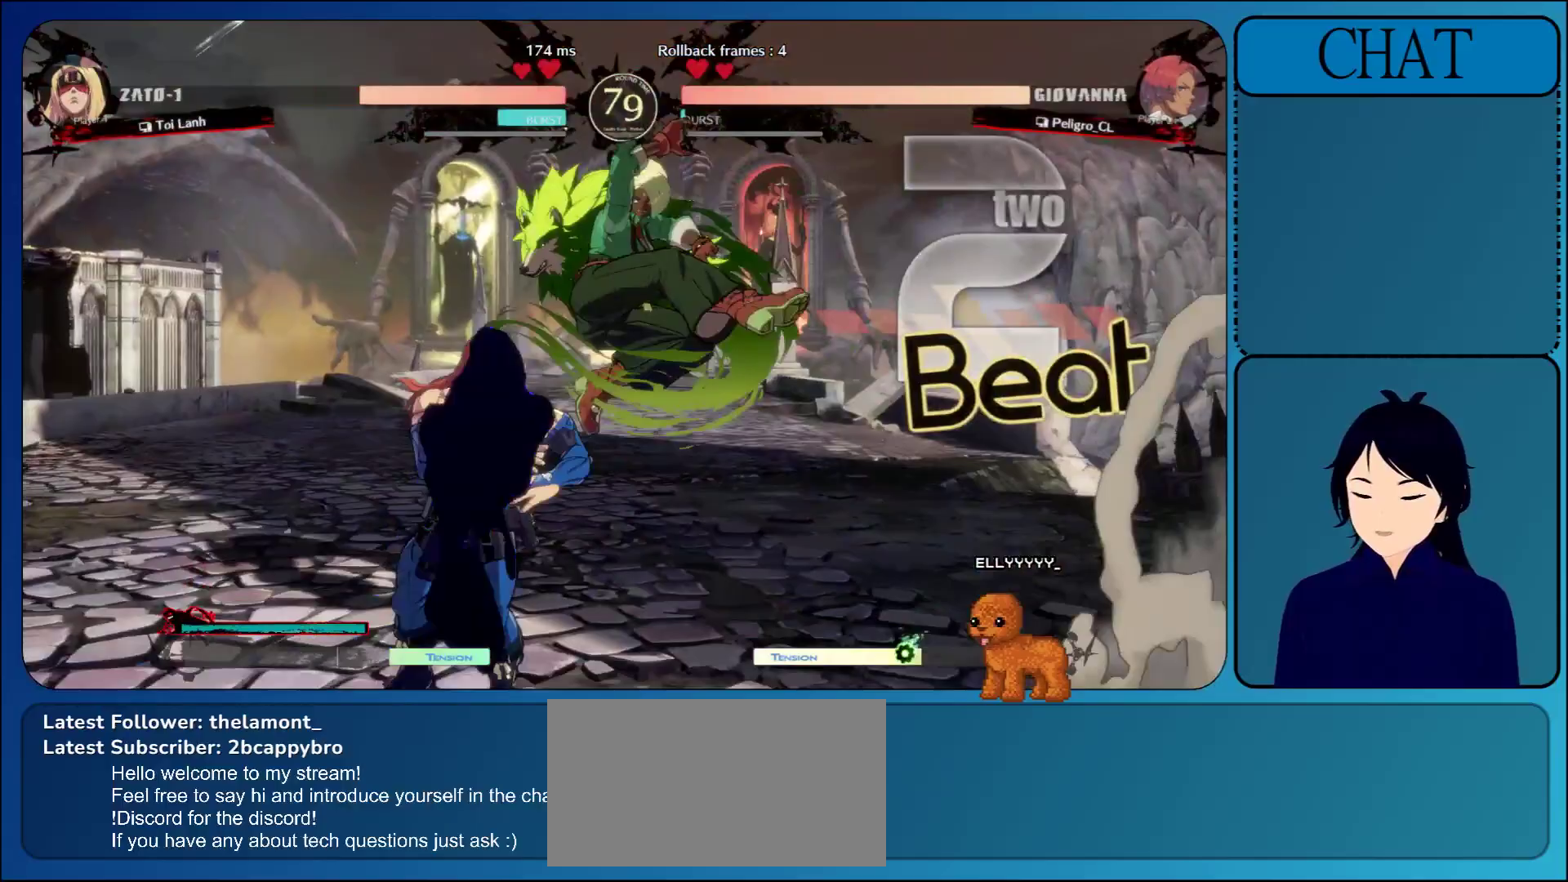
{"buttons": ["R1"], "left_stick": "left", "events": [[150, "R1", "down"], [267, "R1", "up"], [483, "R1", "down"]]}
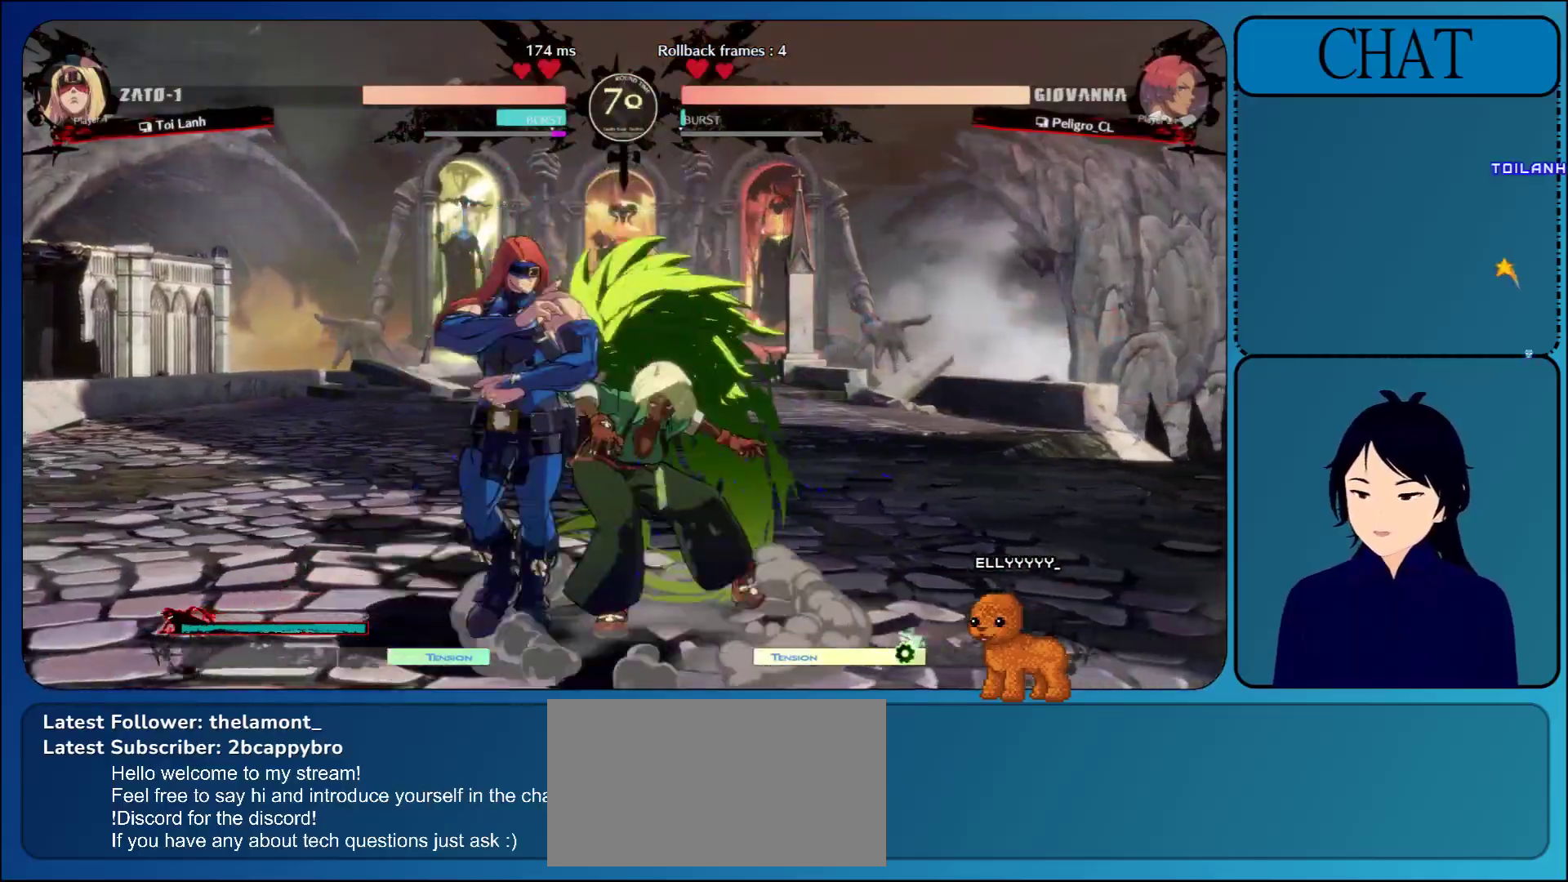
{"buttons": ["L1"], "left_stick": "down", "events": [[100, "R1", "up"], [217, "R1", "down"], [333, "R1", "up"], [450, "L1", "down"], [483, "left_stick", "down"]]}
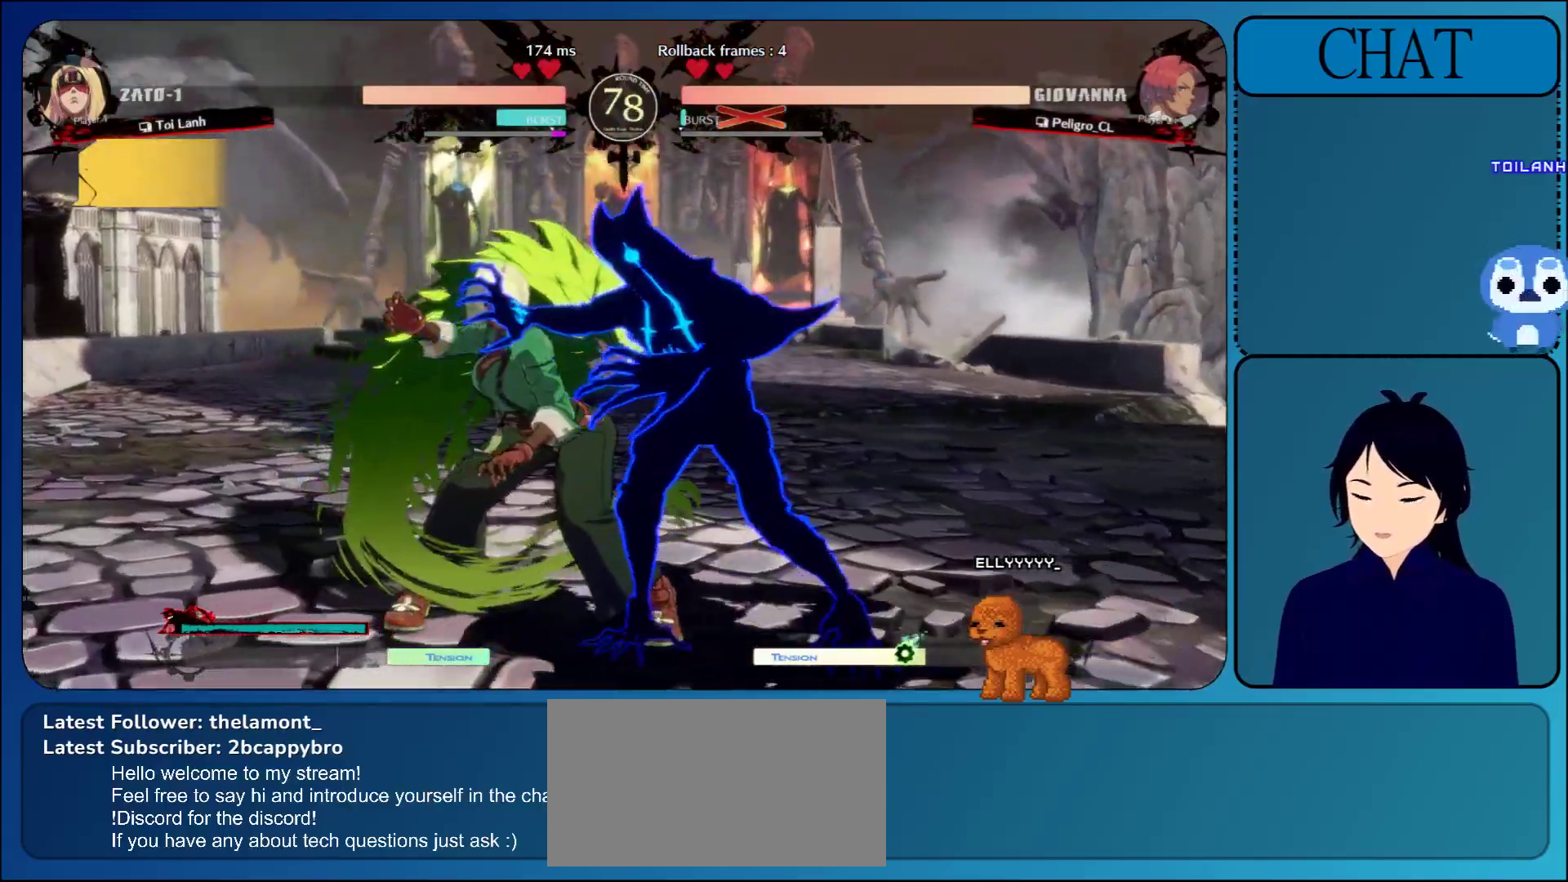
{"buttons": [], "left_stick": "center", "events": [[50, "L1", "up"], [67, "left_stick", "right"], [133, "L1", "down"], [267, "L1", "up"], [450, "left_stick", "center"]]}
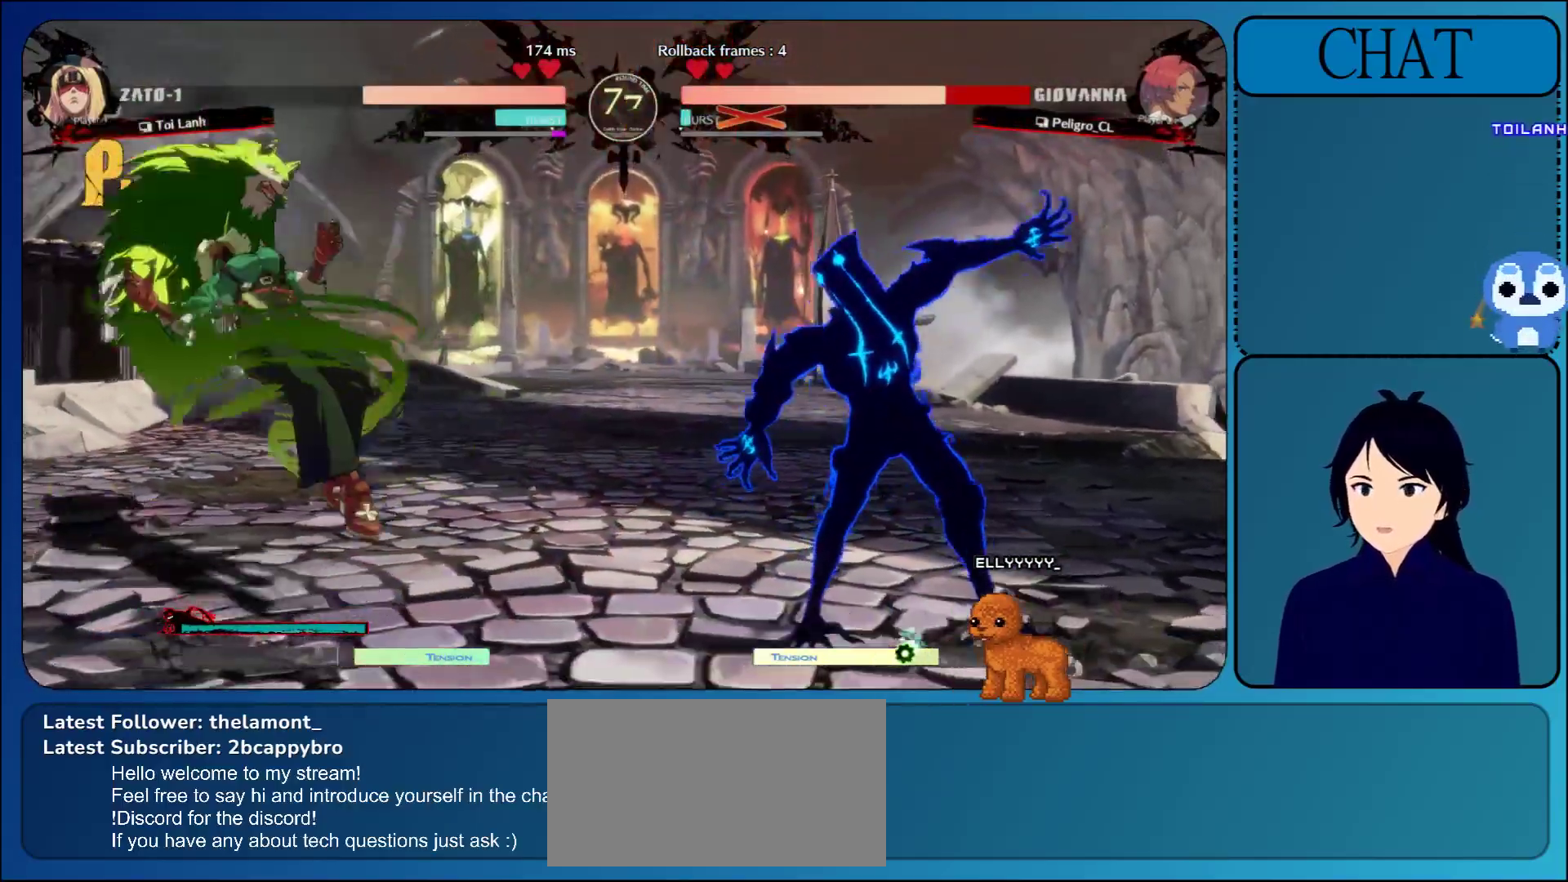
{"buttons": [], "left_stick": "left", "events": [[200, "left_stick", "down-right"], [333, "left_stick", "left"], [367, "TRIANGLE", "down"], [483, "TRIANGLE", "up"]]}
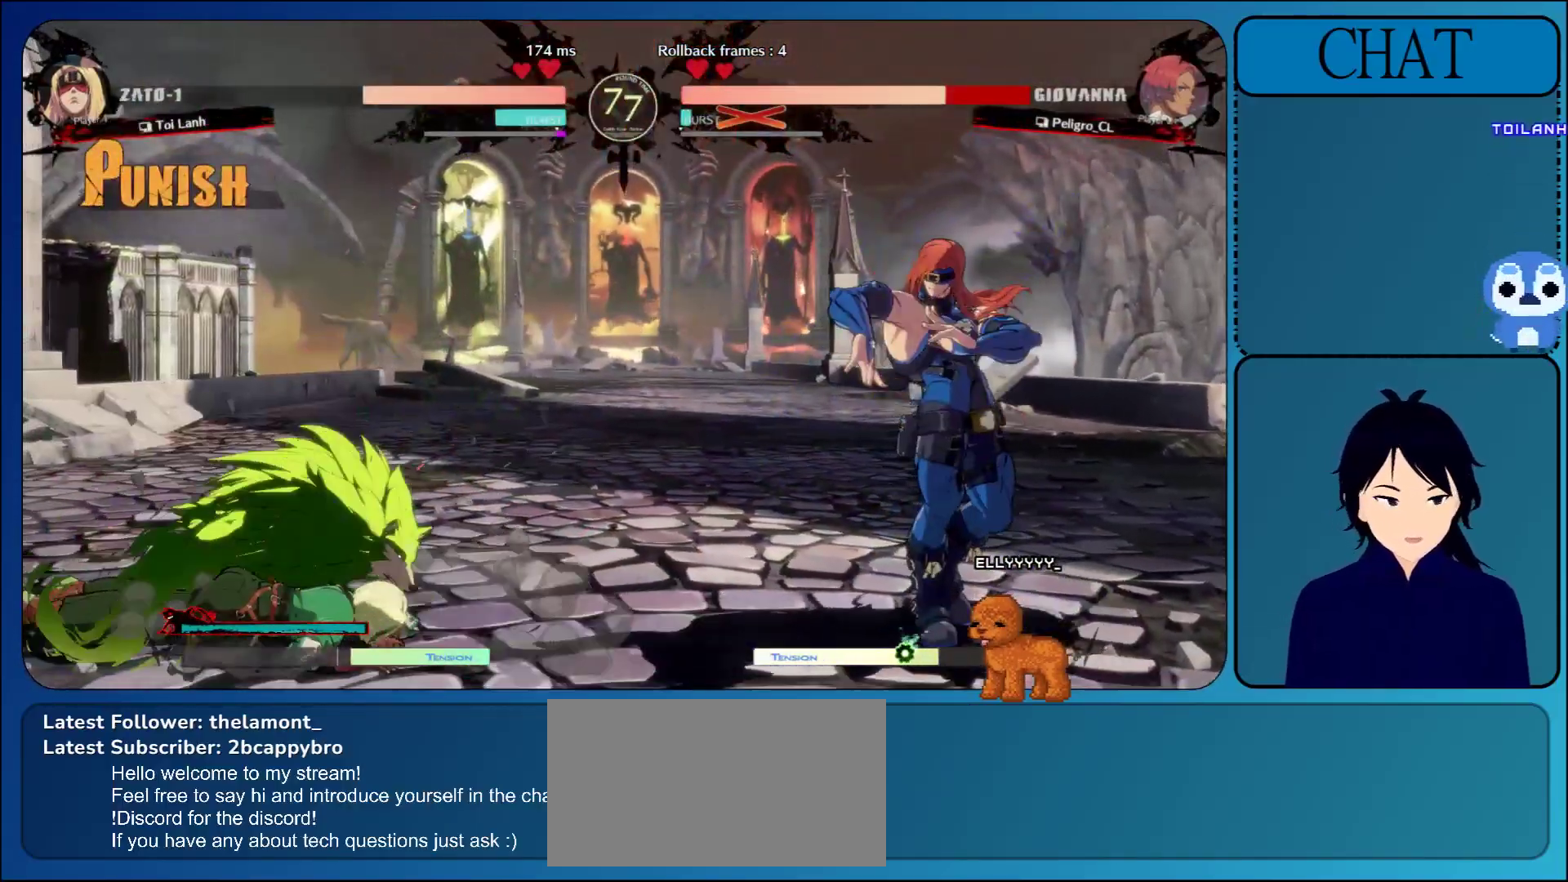
{"buttons": [], "left_stick": "down", "events": [[67, "TRIANGLE", "down"], [217, "TRIANGLE", "up"], [367, "left_stick", "down"]]}
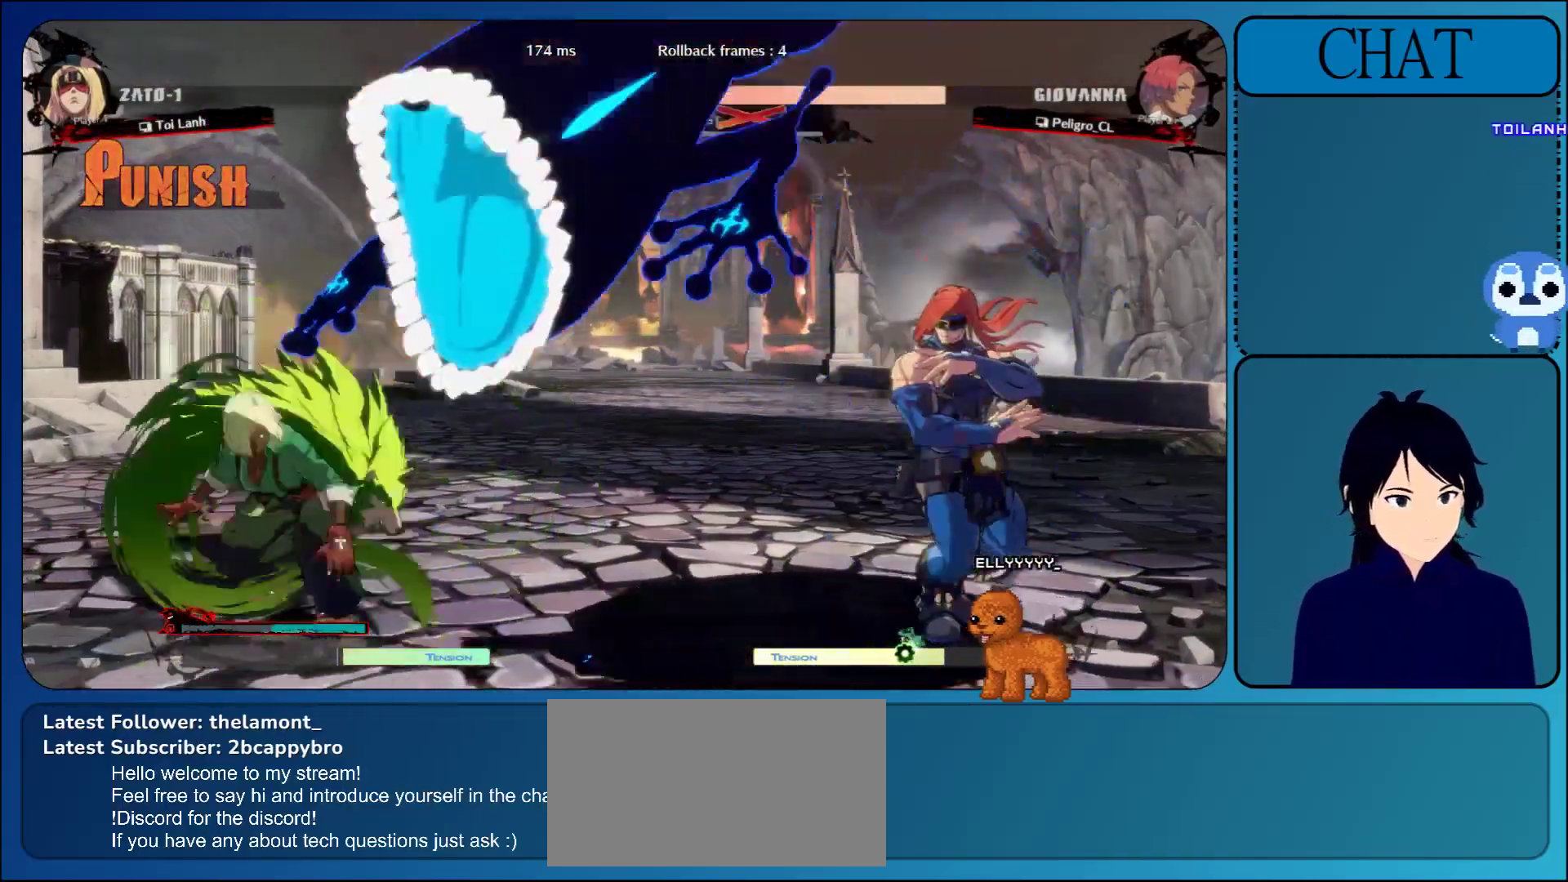
{"buttons": [], "left_stick": "up", "events": [[200, "left_stick", "down-right"], [433, "left_stick", "up-right"], [500, "left_stick", "up"]]}
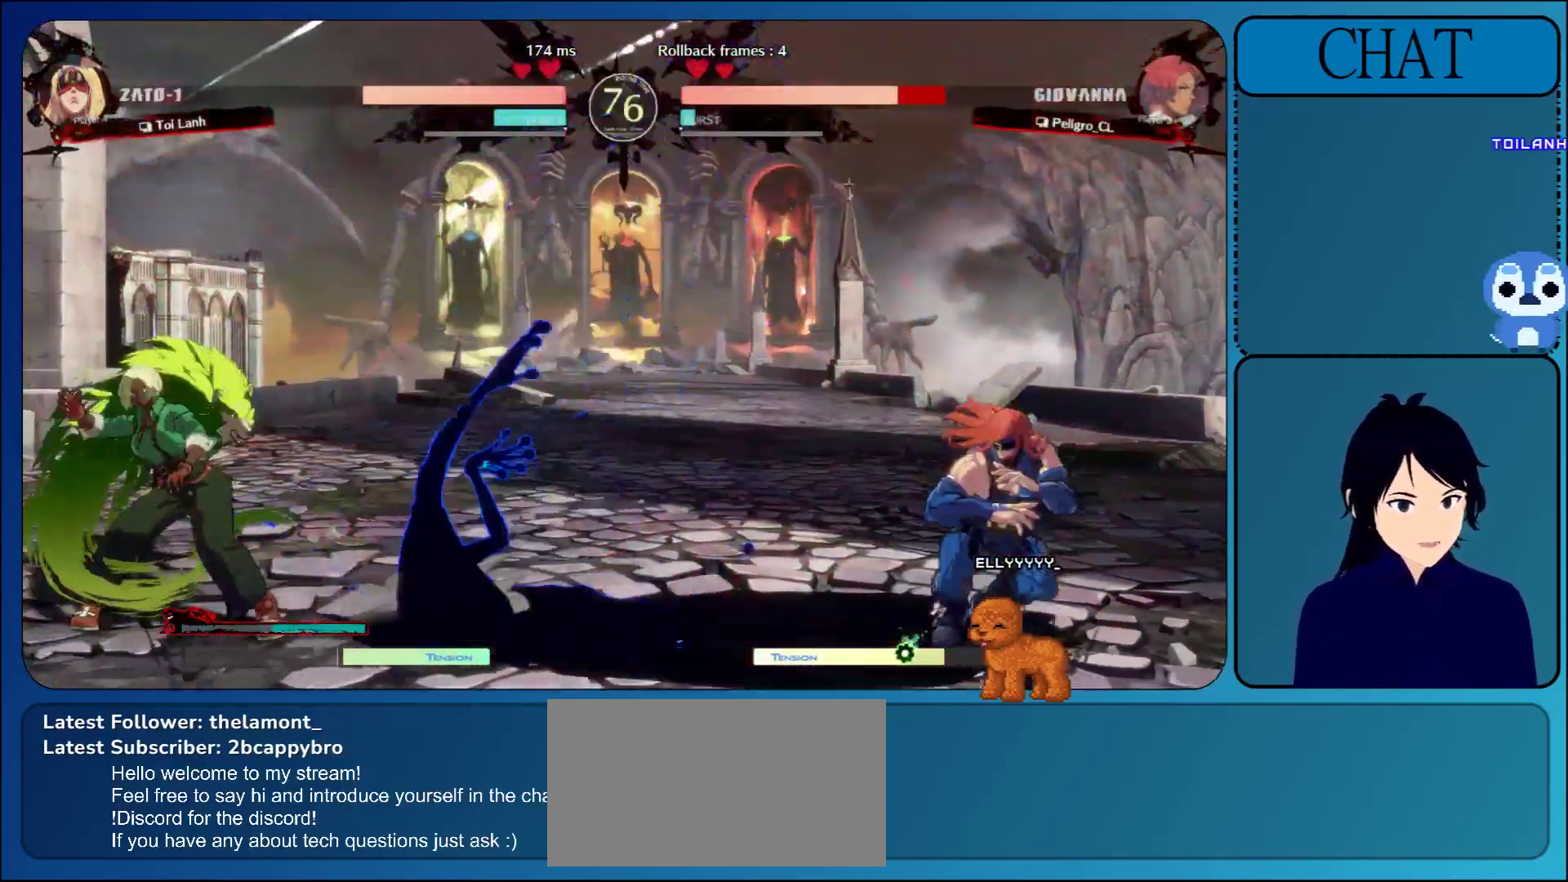
{"buttons": ["CROSS"], "left_stick": "center", "events": [[133, "CROSS", "down"], [150, "left_stick", "center"], [233, "CROSS", "up"], [333, "CROSS", "down"], [433, "CROSS", "up"], [500, "CROSS", "down"]]}
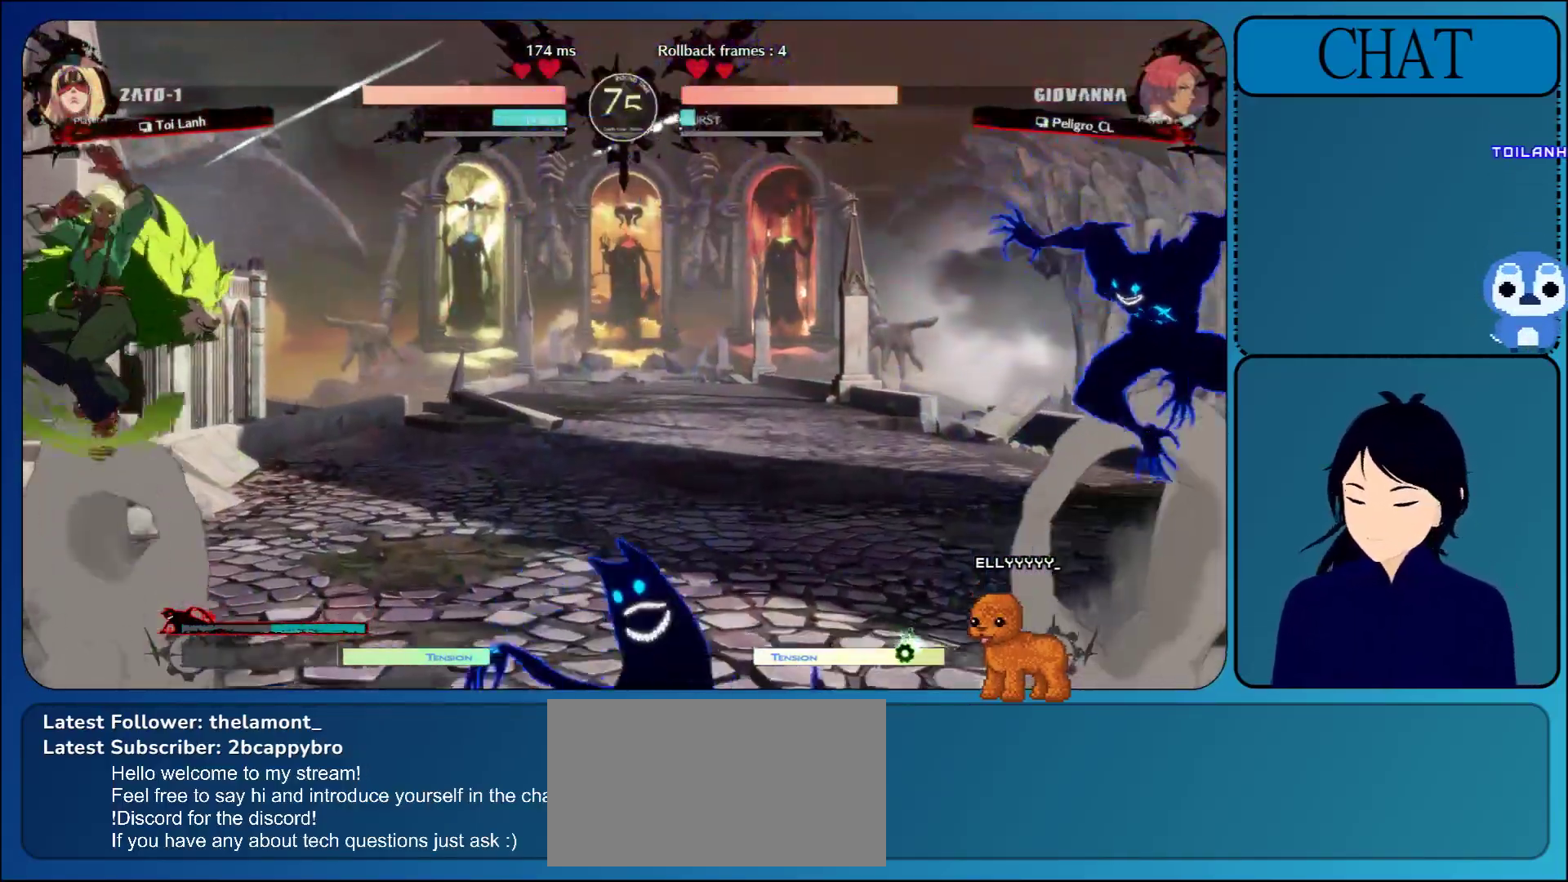
{"buttons": ["L1"], "left_stick": "left", "events": [[150, "CROSS", "up"], [300, "left_stick", "up"], [367, "left_stick", "left"], [383, "L1", "down"]]}
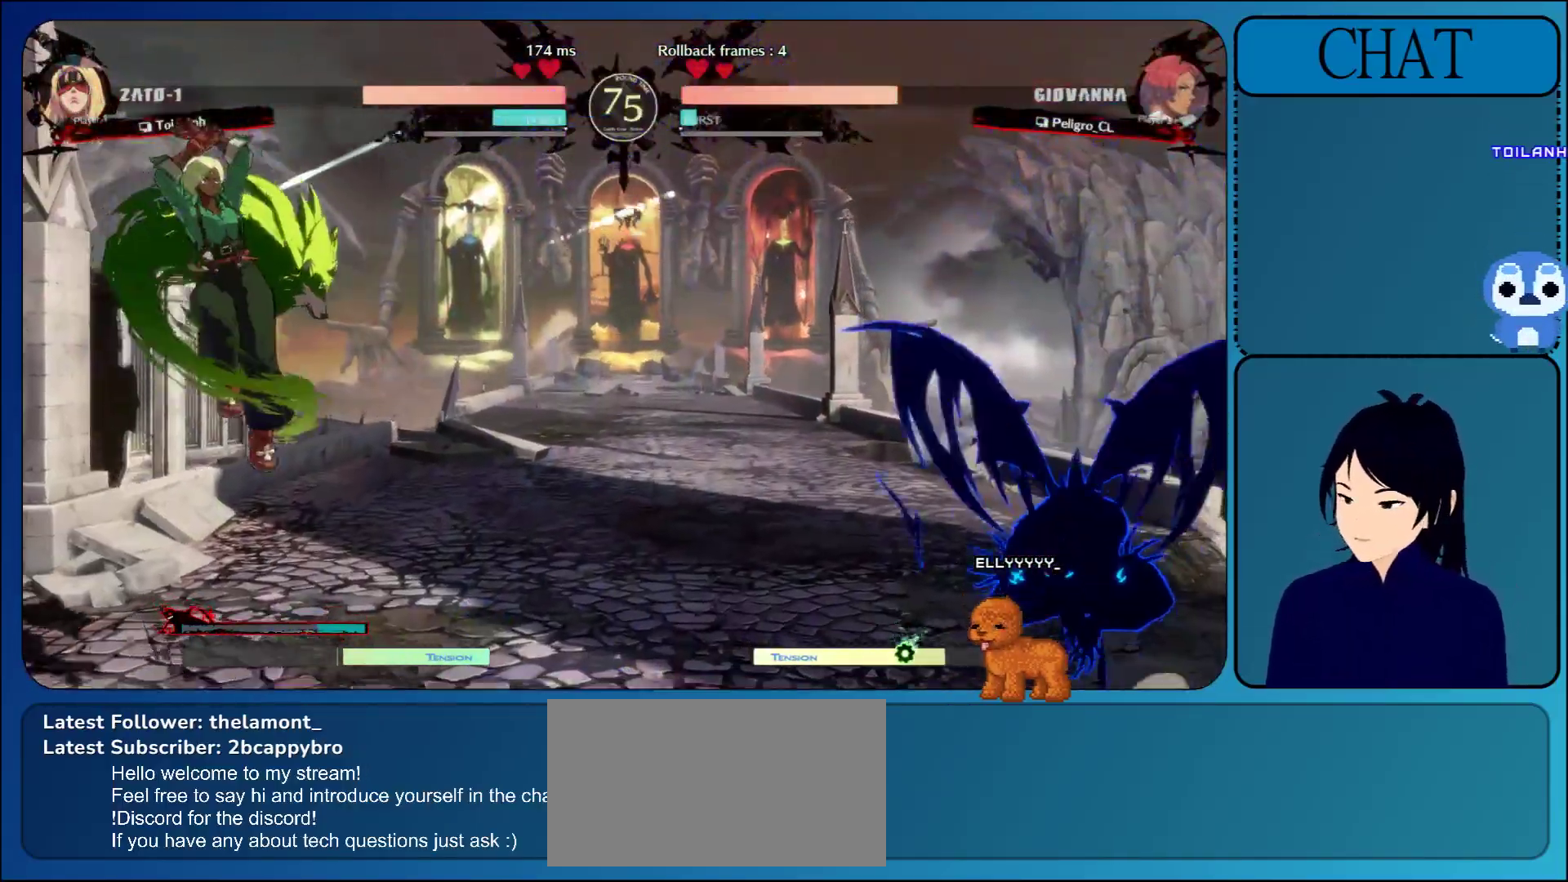
{"buttons": ["SQUARE"], "left_stick": "left", "events": [[50, "L1", "up"], [483, "SQUARE", "down"]]}
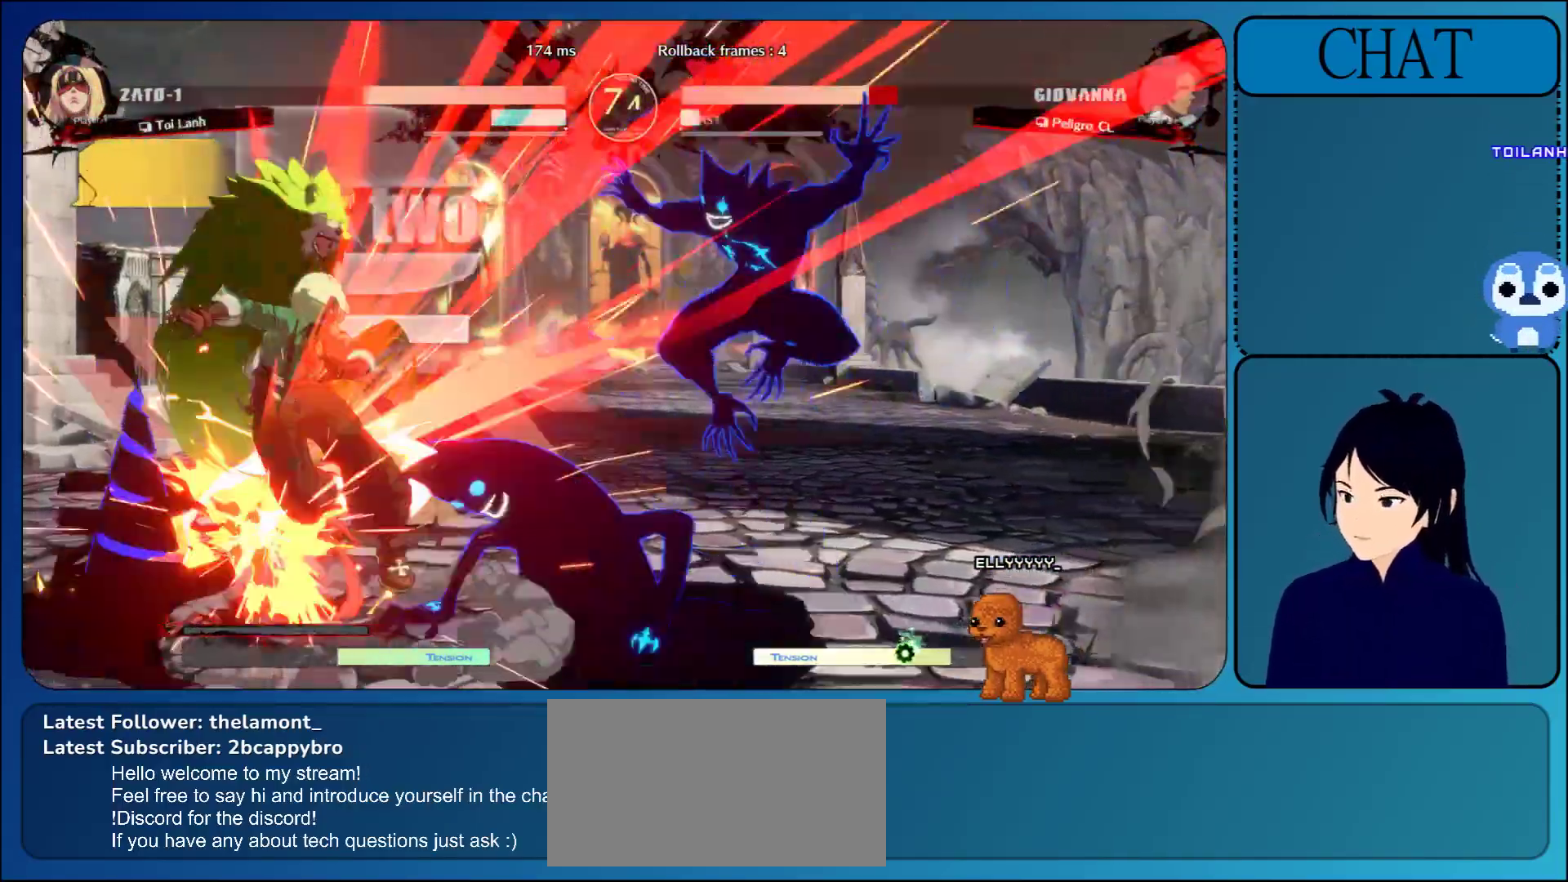
{"buttons": [], "left_stick": "down-left", "events": [[150, "SQUARE", "up"], [250, "SQUARE", "down"], [383, "left_stick", "down-left"], [417, "SQUARE", "up"]]}
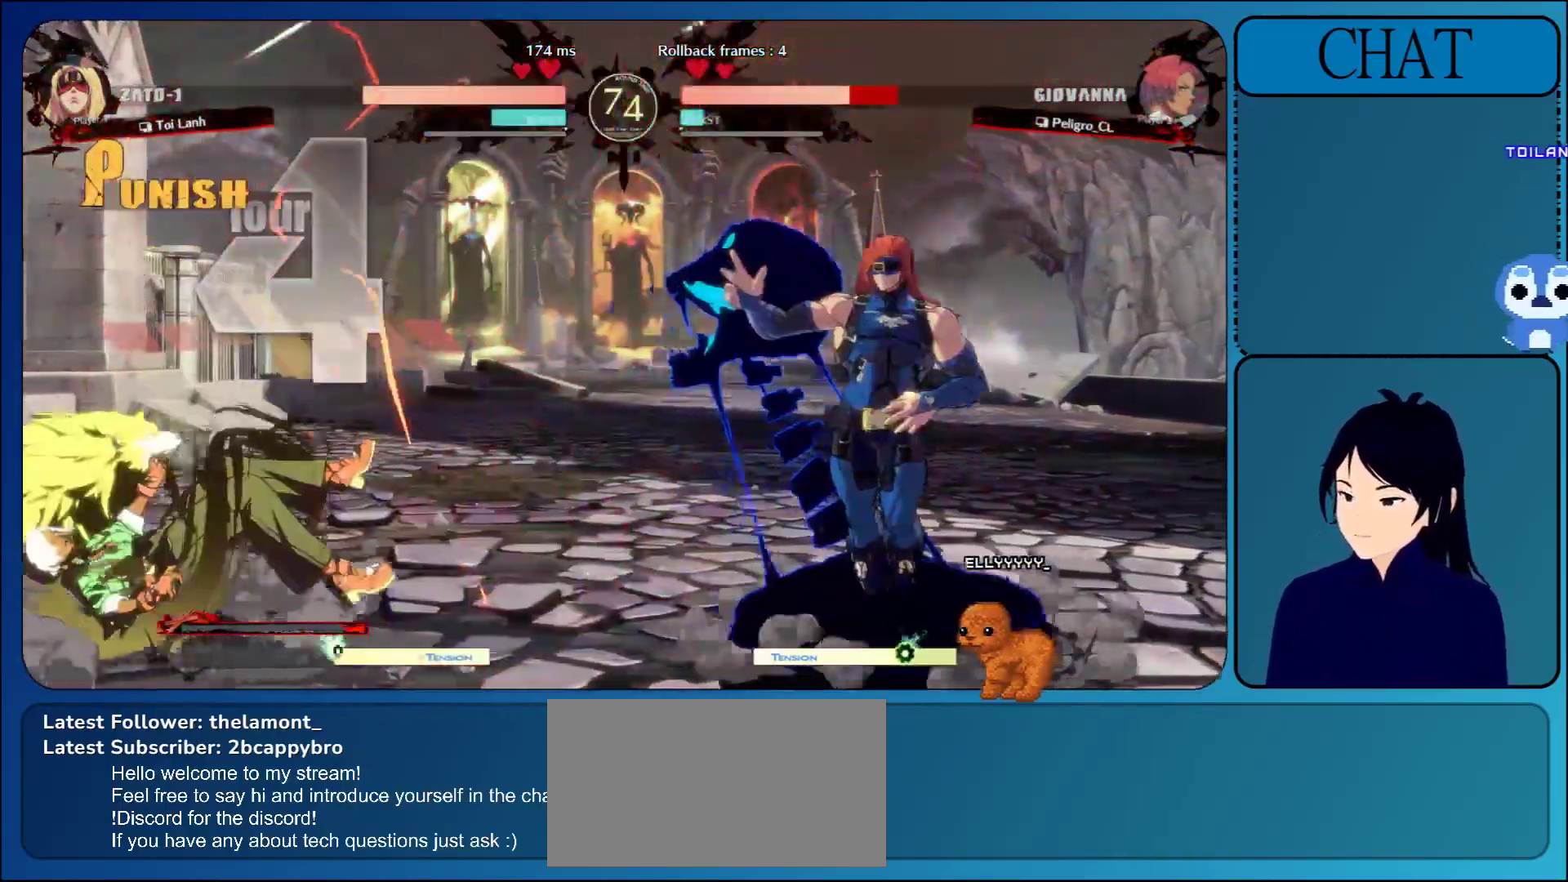
{"buttons": [], "left_stick": "left", "events": [[267, "L1", "down"], [300, "left_stick", "left"], [450, "L1", "up"]]}
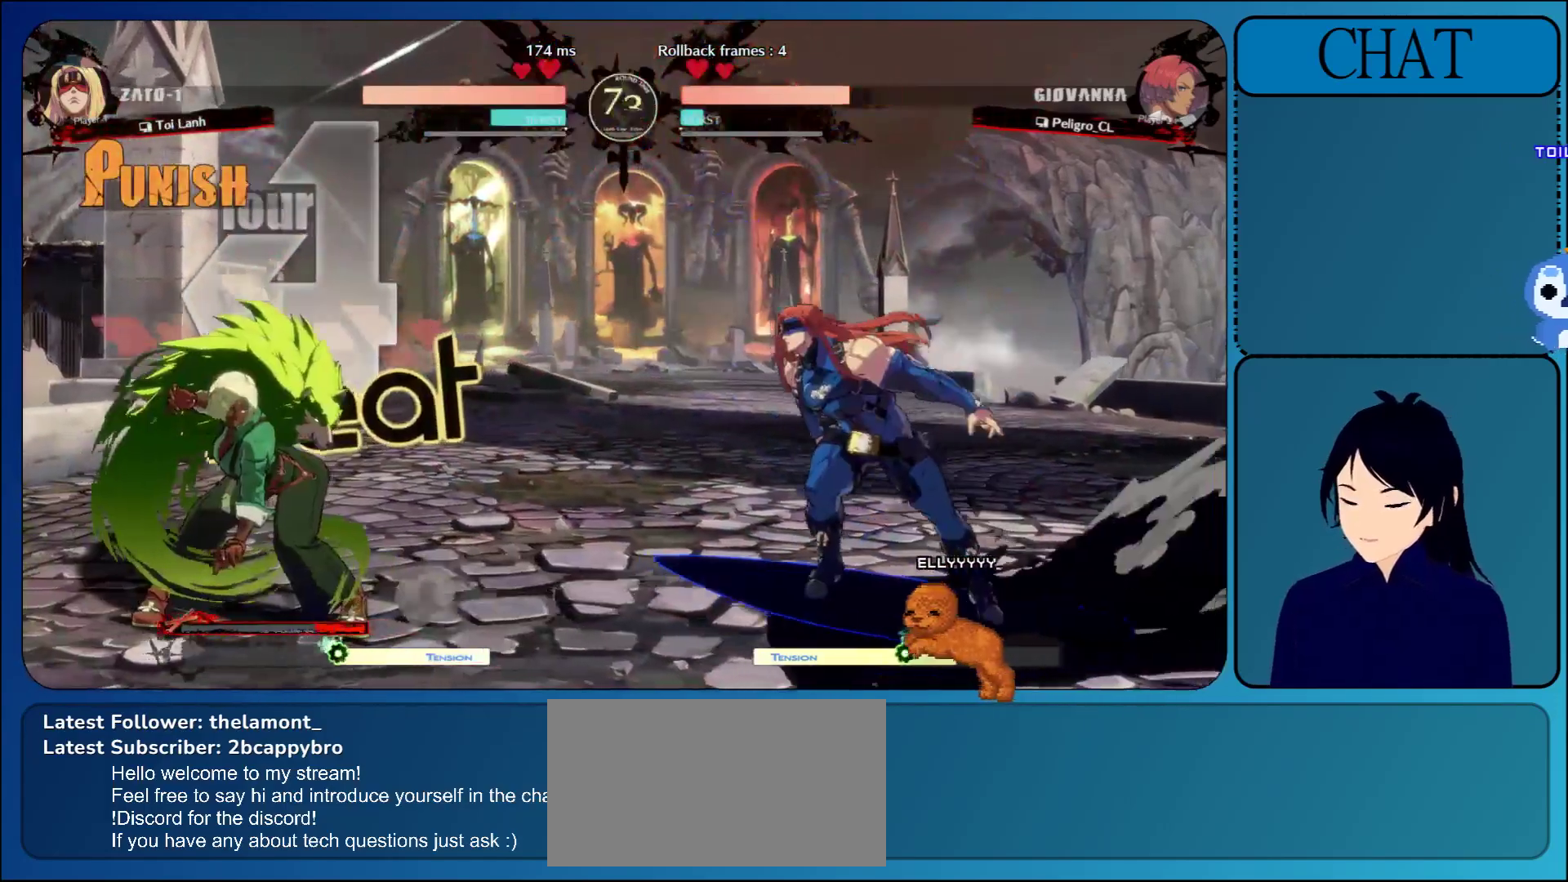
{"buttons": [], "left_stick": "down", "events": [[117, "left_stick", "right"], [233, "left_stick", "up"], [317, "left_stick", "left"], [400, "left_stick", "down"]]}
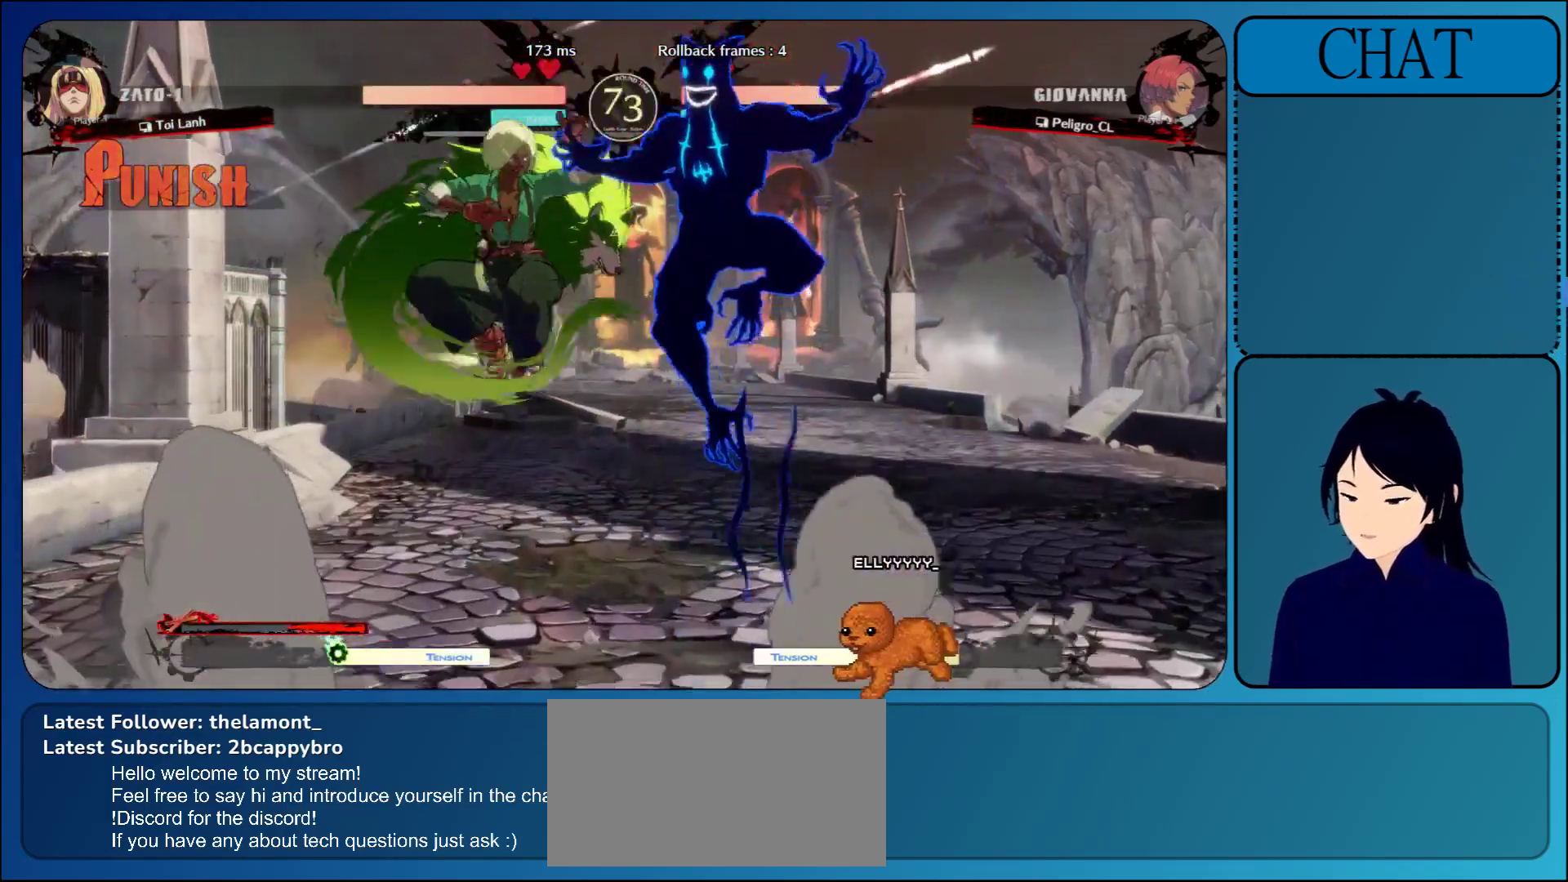
{"buttons": [], "left_stick": "right", "events": [[17, "left_stick", "up"], [67, "left_stick", "left"], [467, "left_stick", "right"]]}
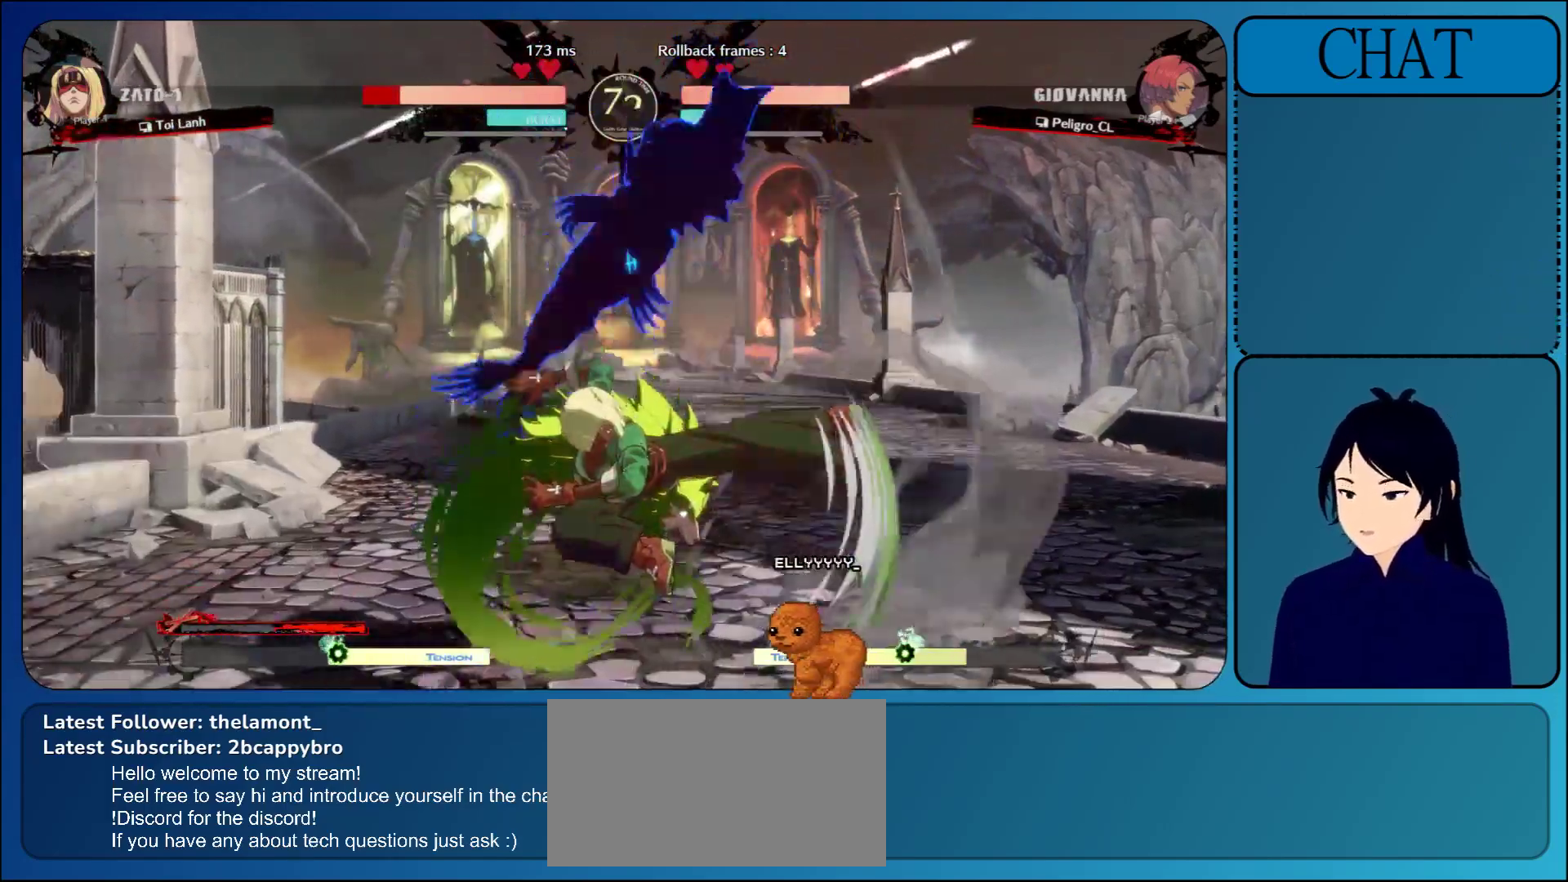
{"buttons": [], "left_stick": "right", "events": []}
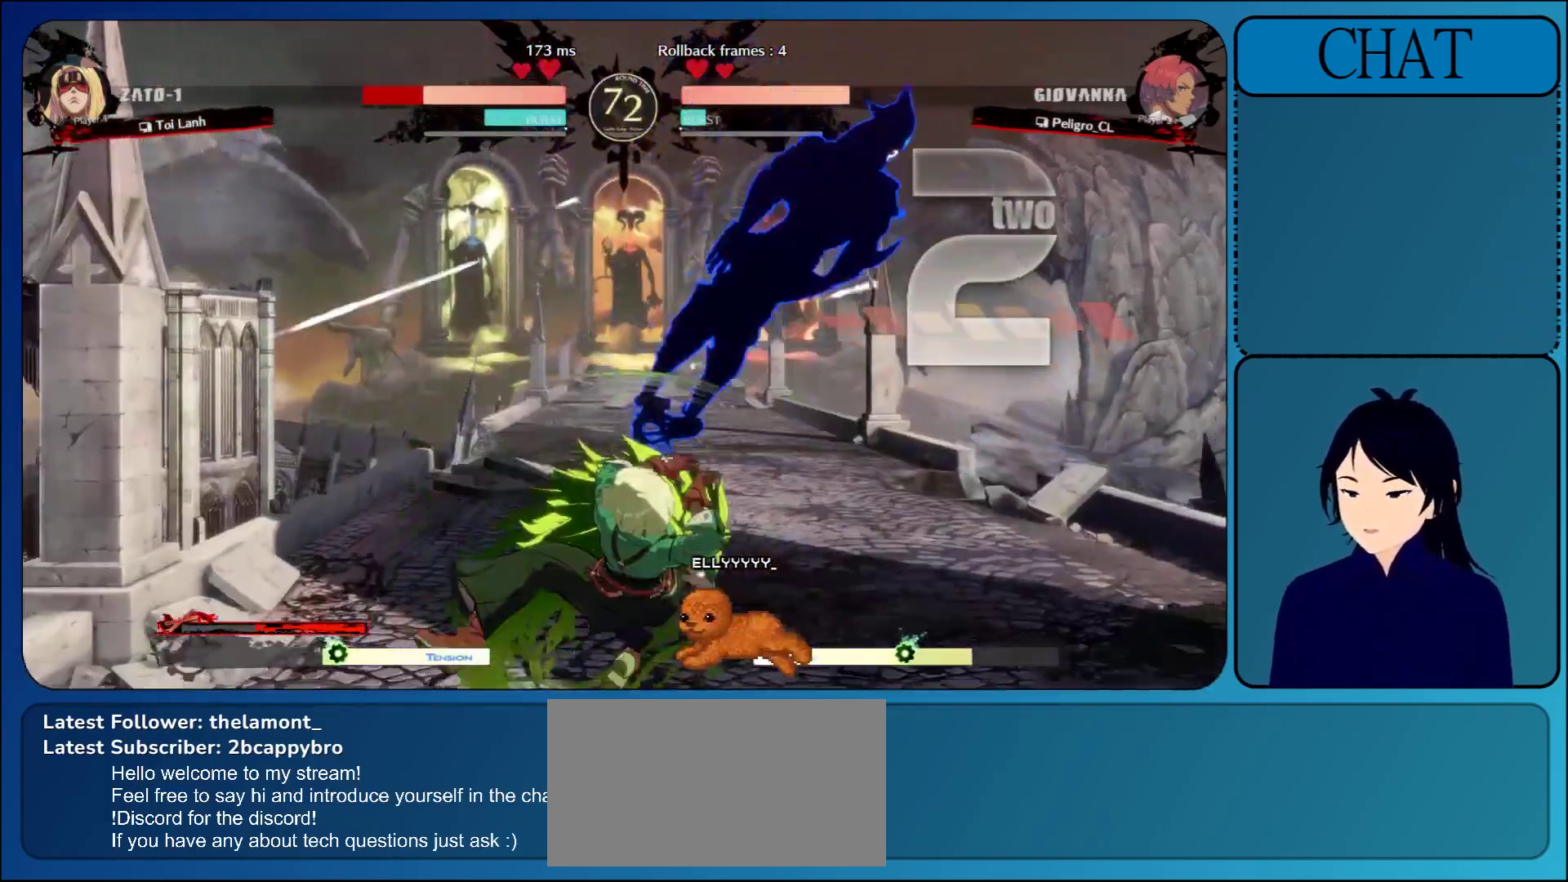
{"buttons": [], "left_stick": "right", "events": []}
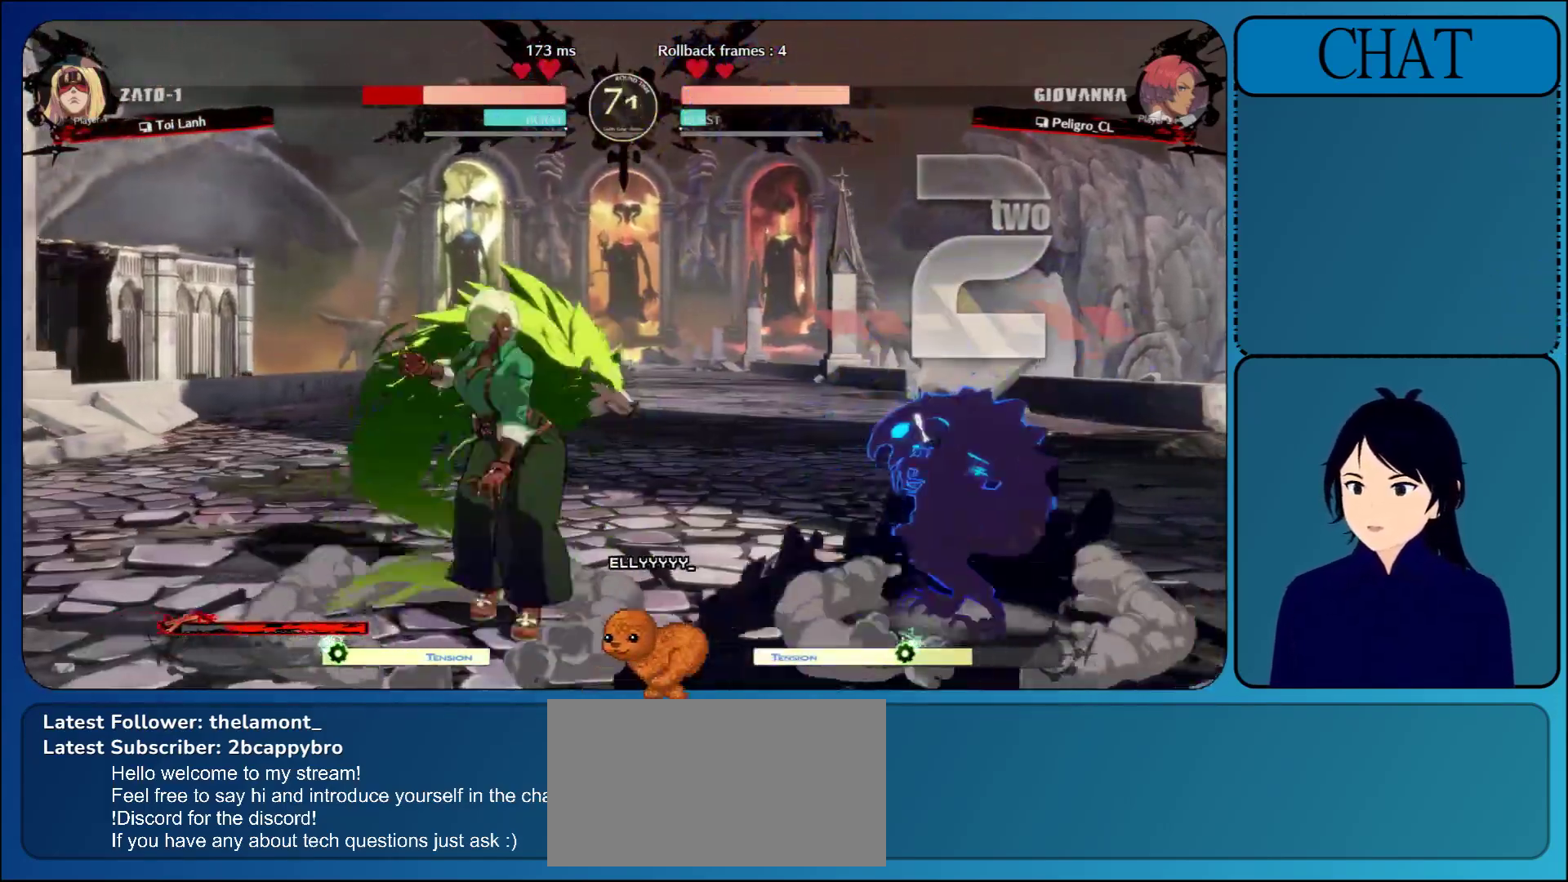
{"buttons": [], "left_stick": "right", "events": []}
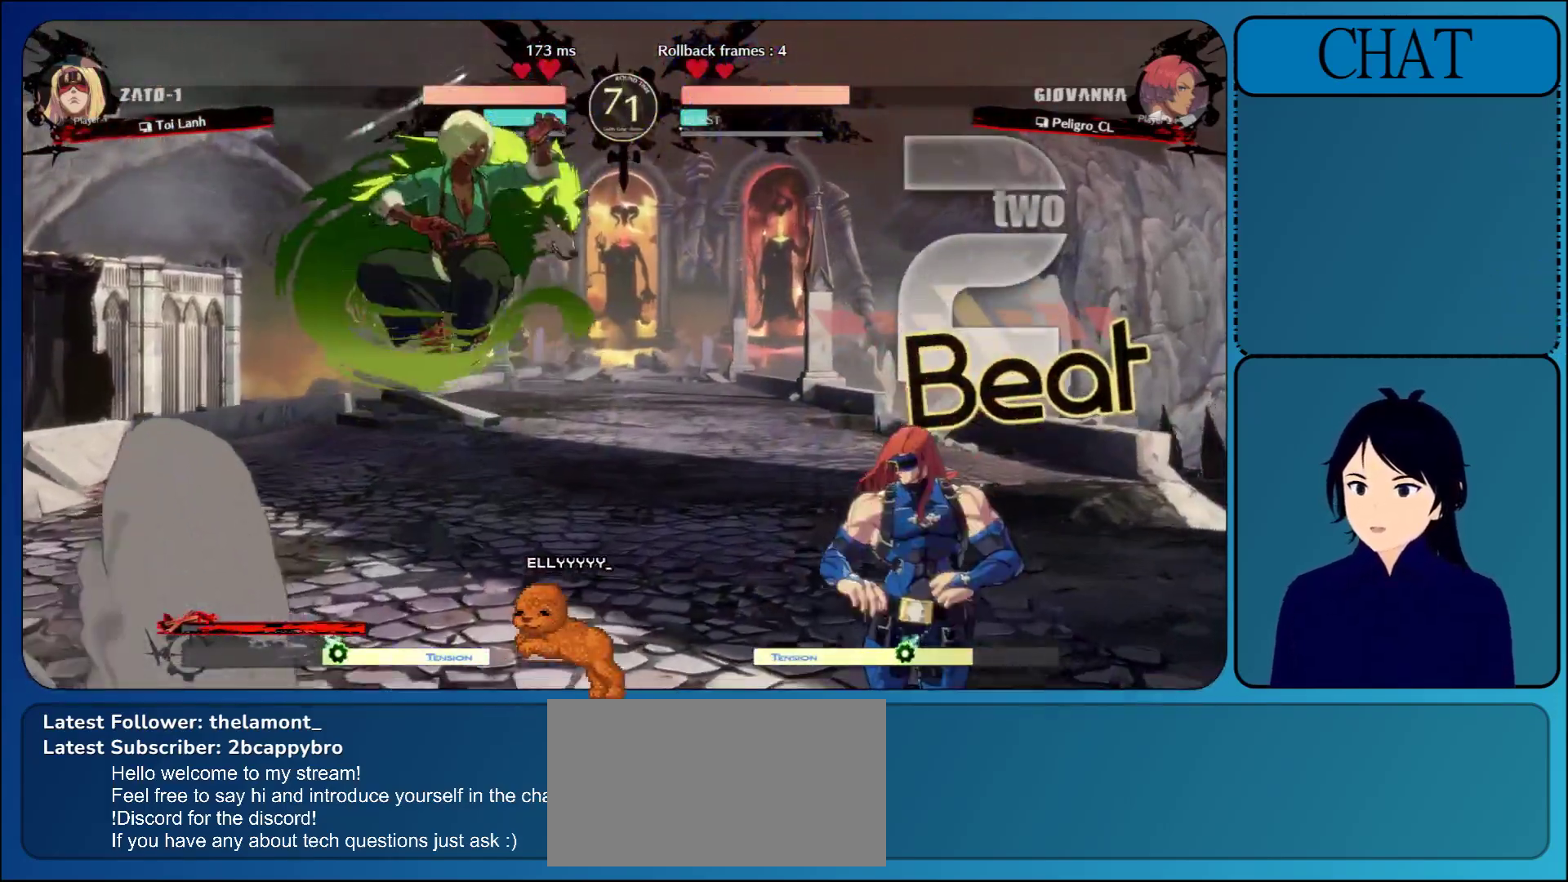
{"buttons": [], "left_stick": "right", "events": []}
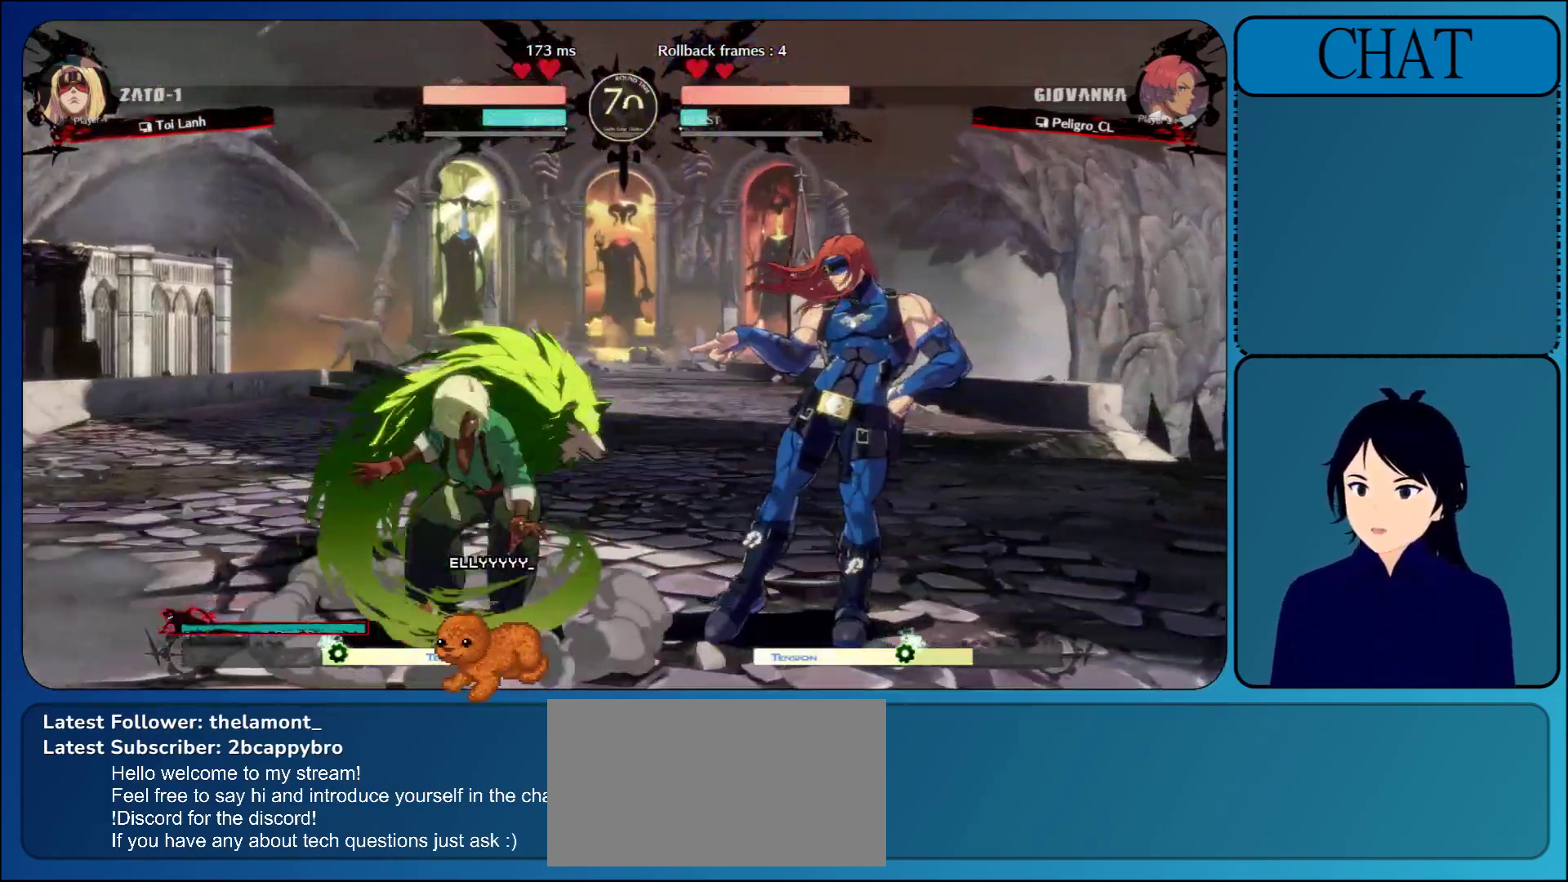
{"buttons": [], "left_stick": "right", "events": [[50, "L1", "down"], [433, "L1", "up"]]}
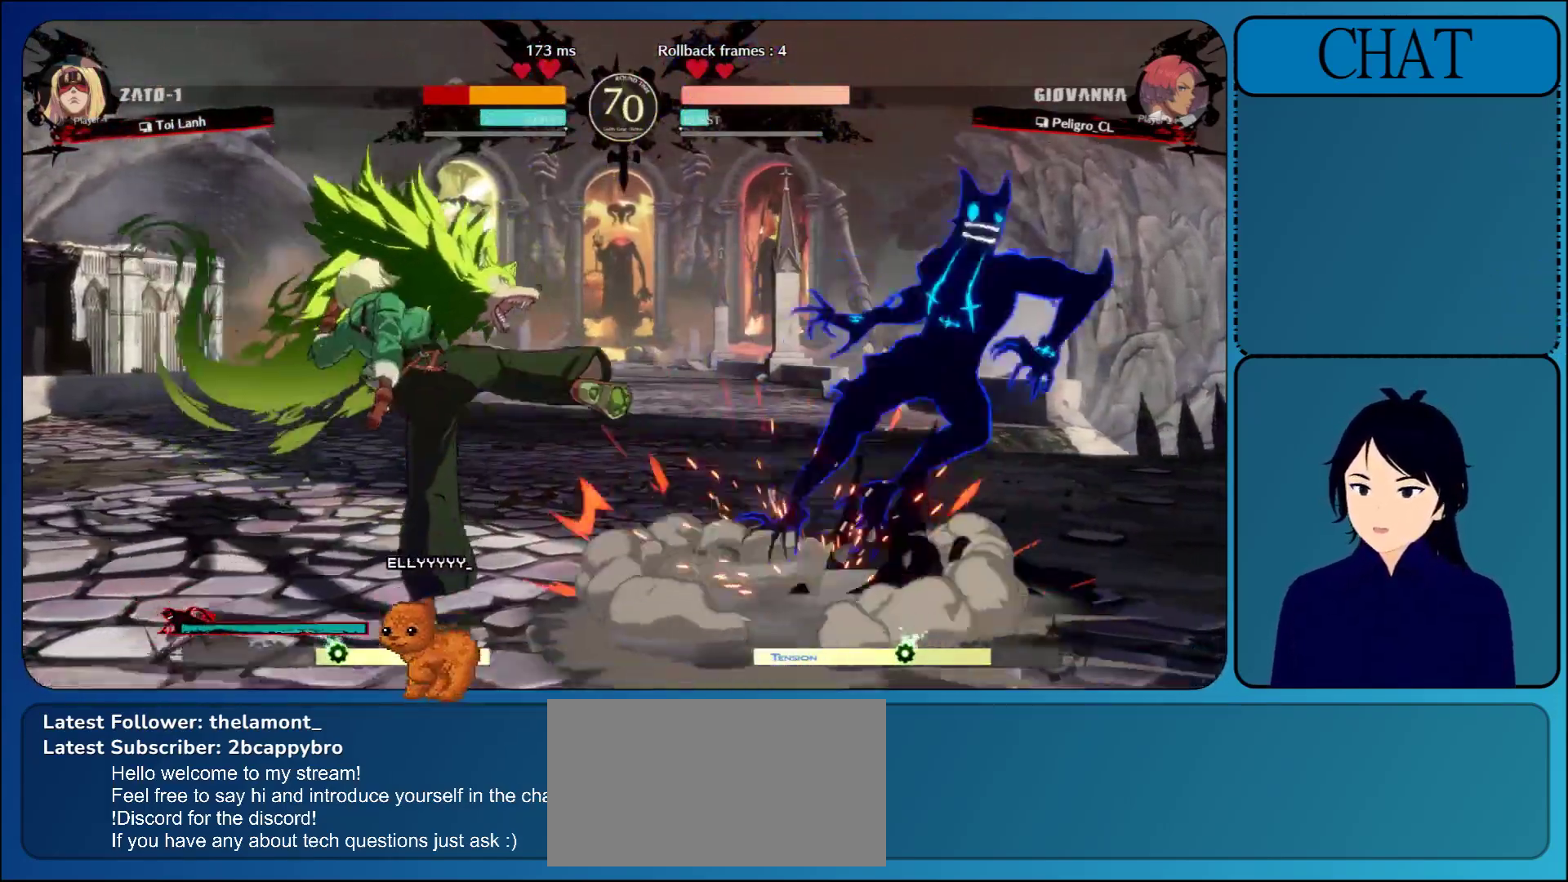
{"buttons": [], "left_stick": "right", "events": []}
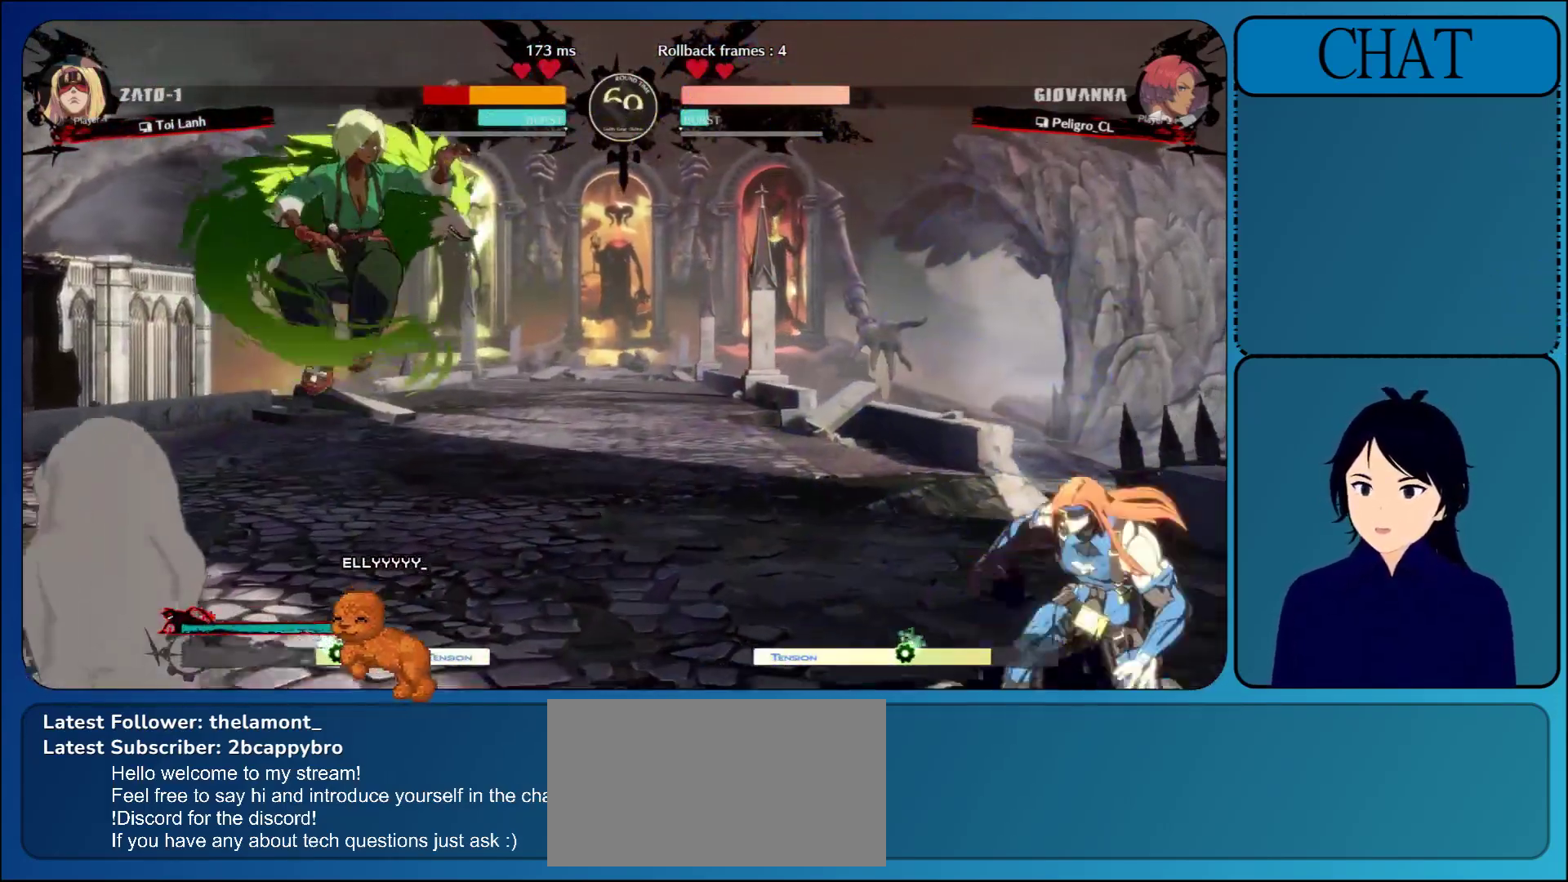
{"buttons": [], "left_stick": "up-left", "events": [[417, "left_stick", "up"], [500, "left_stick", "up-left"]]}
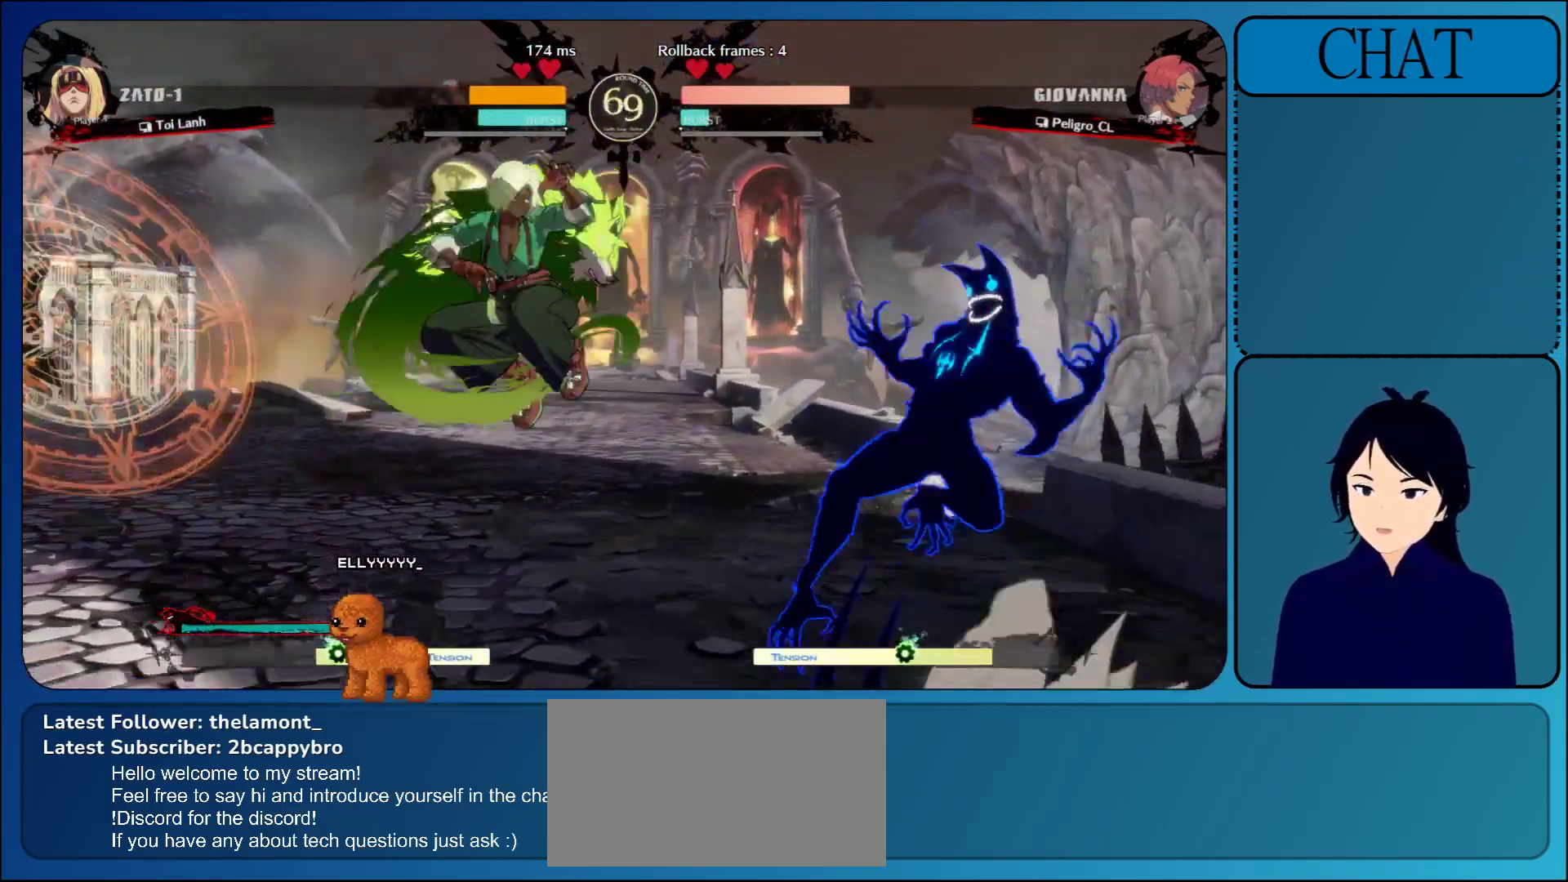
{"buttons": [], "left_stick": "left", "events": [[300, "left_stick", "down-left"], [350, "left_stick", "down-right"], [467, "left_stick", "left"]]}
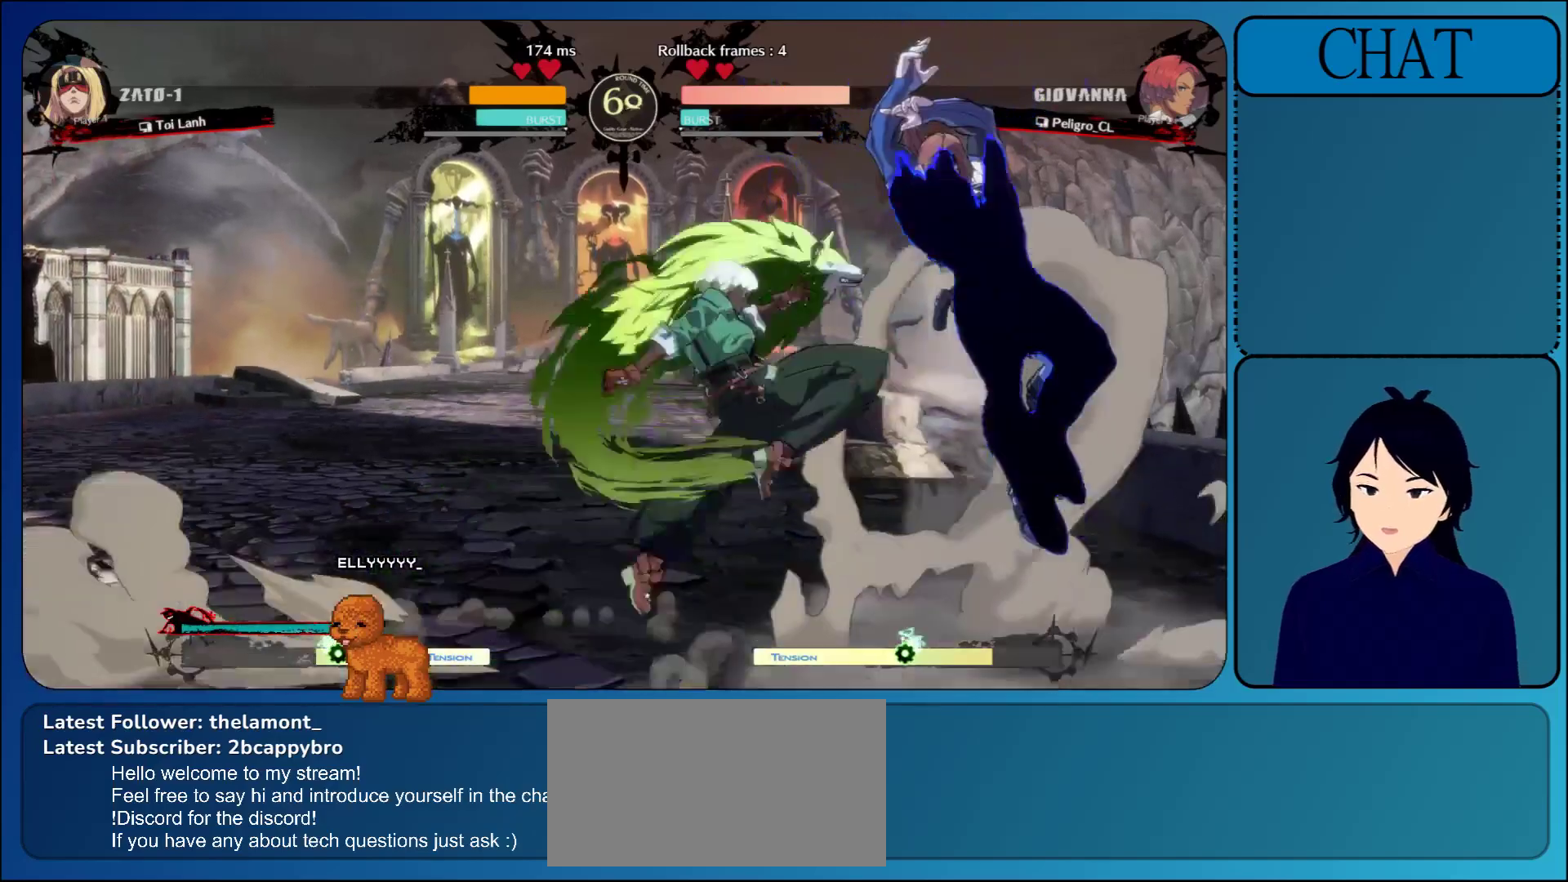
{"buttons": [], "left_stick": "left", "events": [[17, "TRIANGLE", "down"], [133, "TRIANGLE", "up"], [217, "TRIANGLE", "down"], [367, "TRIANGLE", "up"]]}